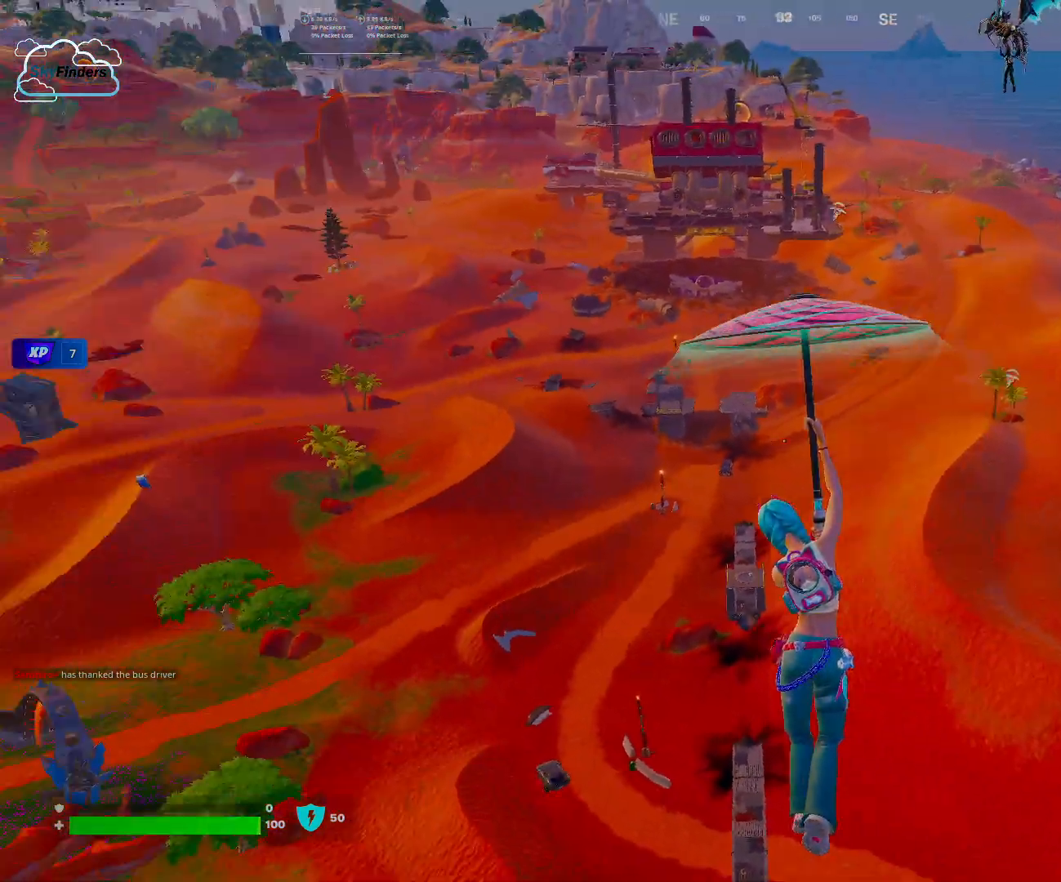
Gameplay with keyboard and mouse; each line is a JSON object with the keys and mouse buttons held at the frame after it. "events" lists presses ("down") and releases ("up") of "1", "2", "3", "4", "5", "a", "alt", "b", "c", "ctrl", "d", "e", "f", "g", "q", "r", "s", "shift", "space", "t", "tab", "tilde", "v", "w", "x", "z", "mouse_left", "mouse_wheel", "mouse_right", "mouse_mb4" and "mouse_mb5" between this image and that frame as [ms after this image, input, new state], when the widget could be followed in between. "mouse_left", "mouse_wheel", "mouse_right", "mouse_mb4", "mouse_mb5" = the "left", "wheel", "right", "mb4", "mb5" buttons of the "mouse" list. No other keys are recorded. "wheel" means that the mouse wheel is clicked or scrolled. Mouse movement is not recorded.
{"keys": ["w"], "mouse": [], "events": []}
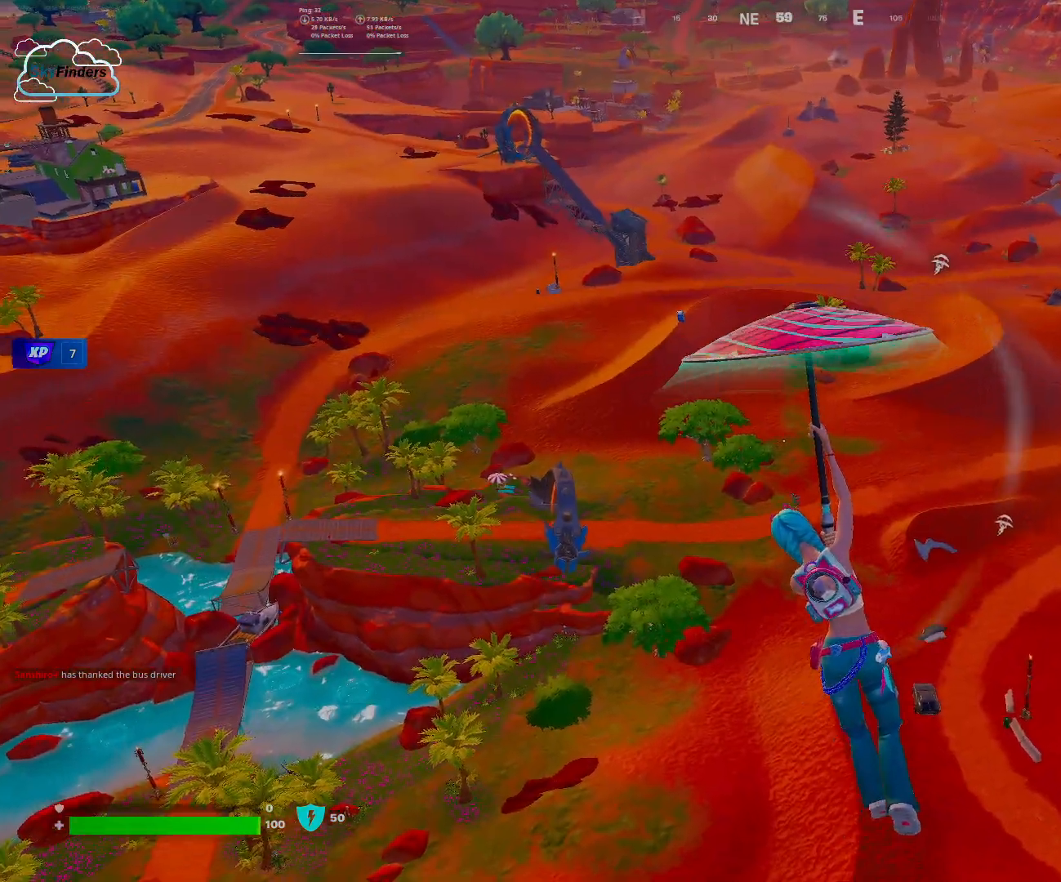
{"keys": ["w"], "mouse": [], "events": []}
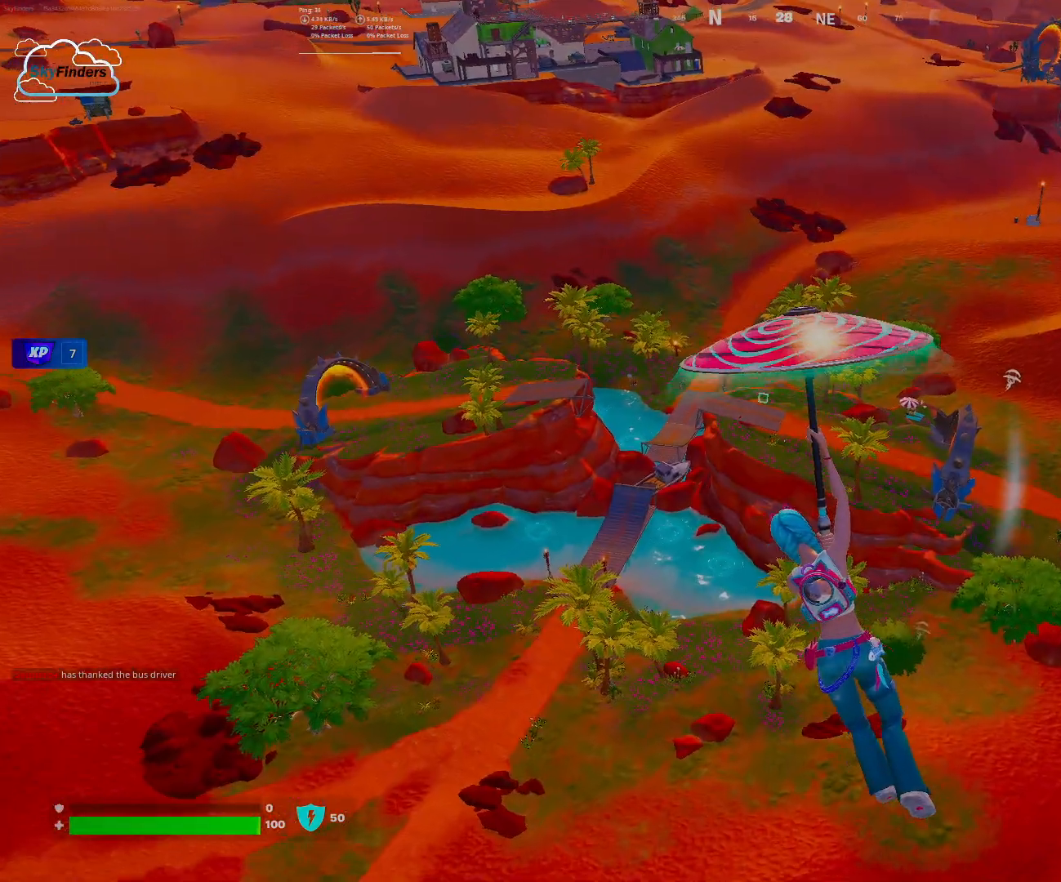
{"keys": ["w"], "mouse": [], "events": []}
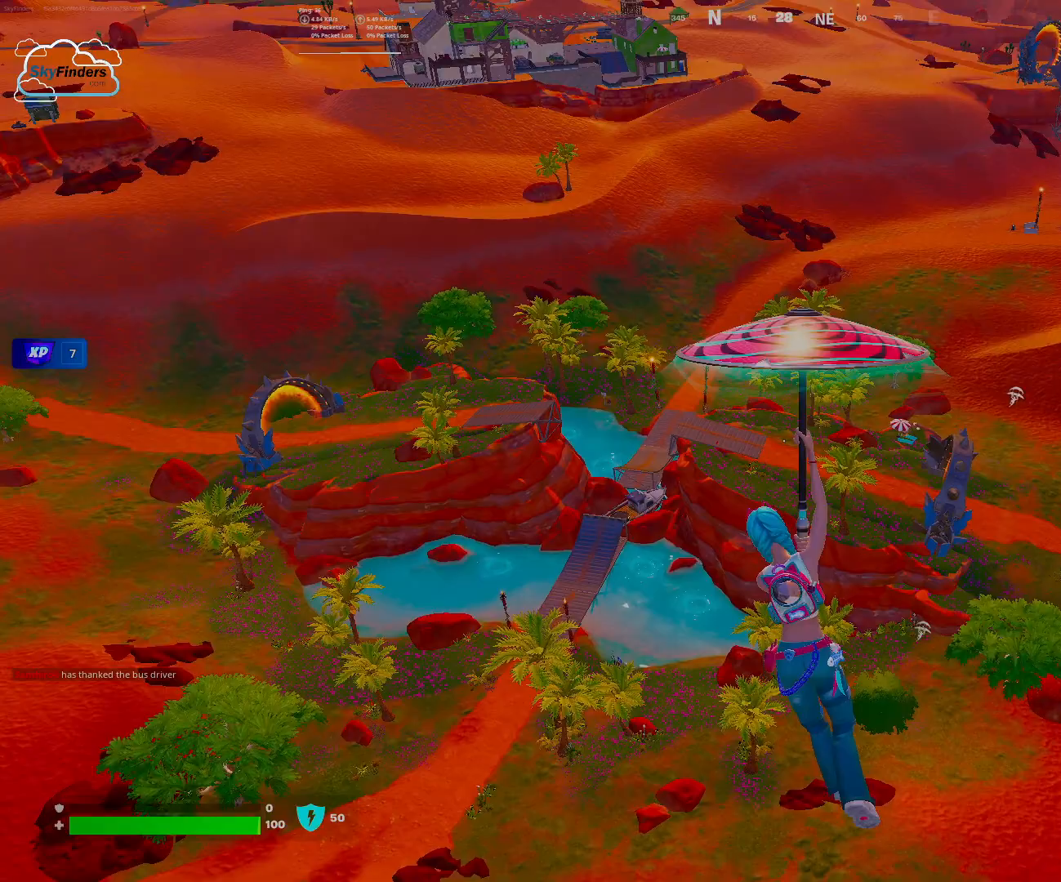
{"keys": ["w"], "mouse": [], "events": []}
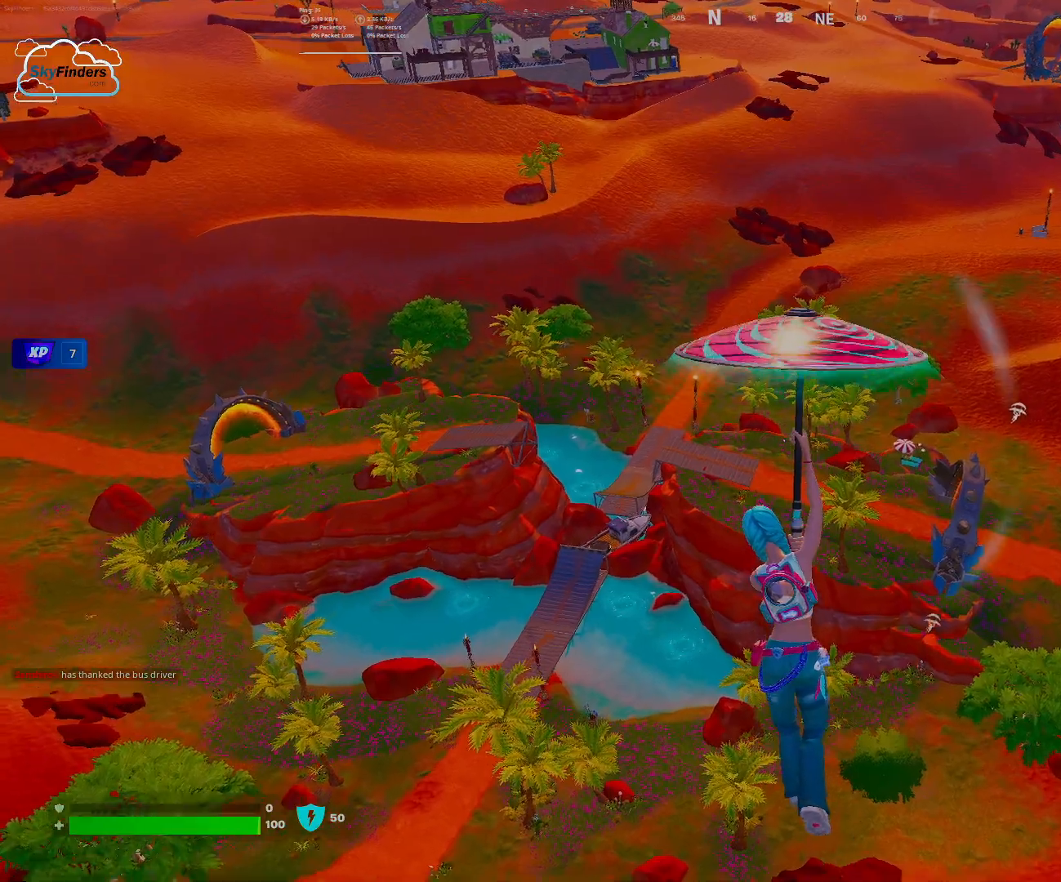
{"keys": ["w"], "mouse": [], "events": []}
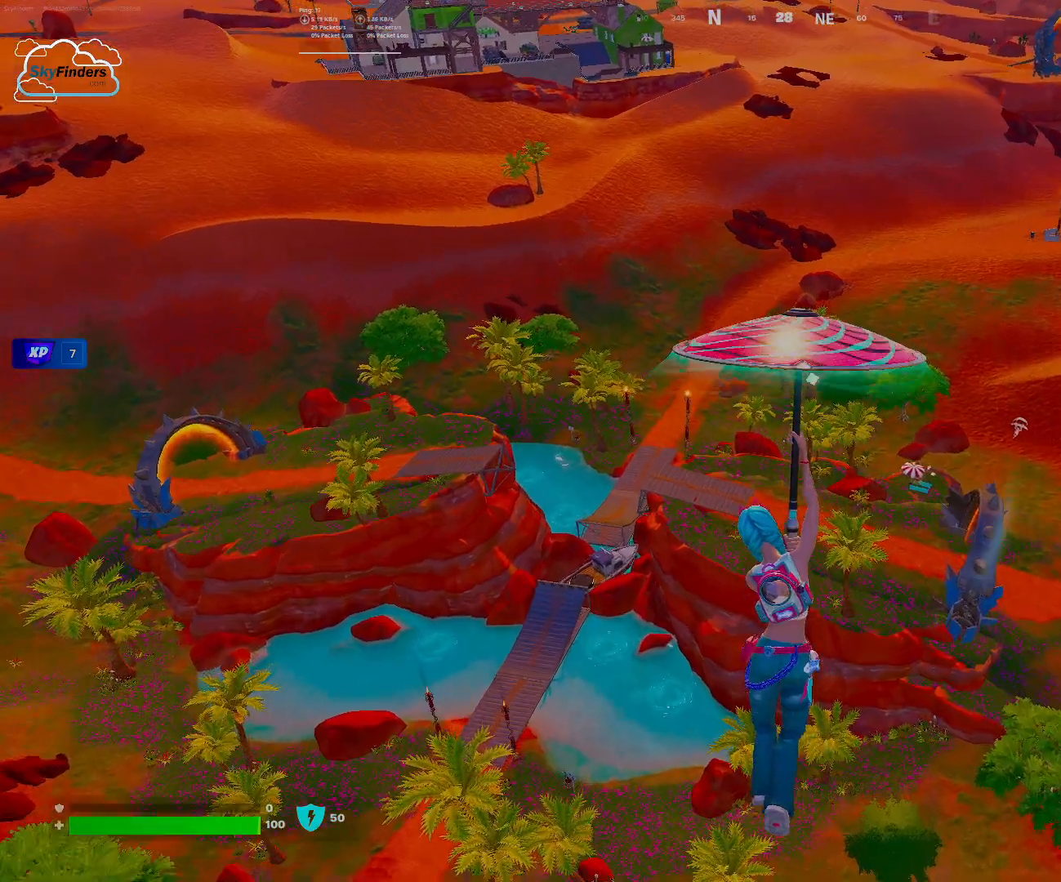
{"keys": ["w"], "mouse": [], "events": []}
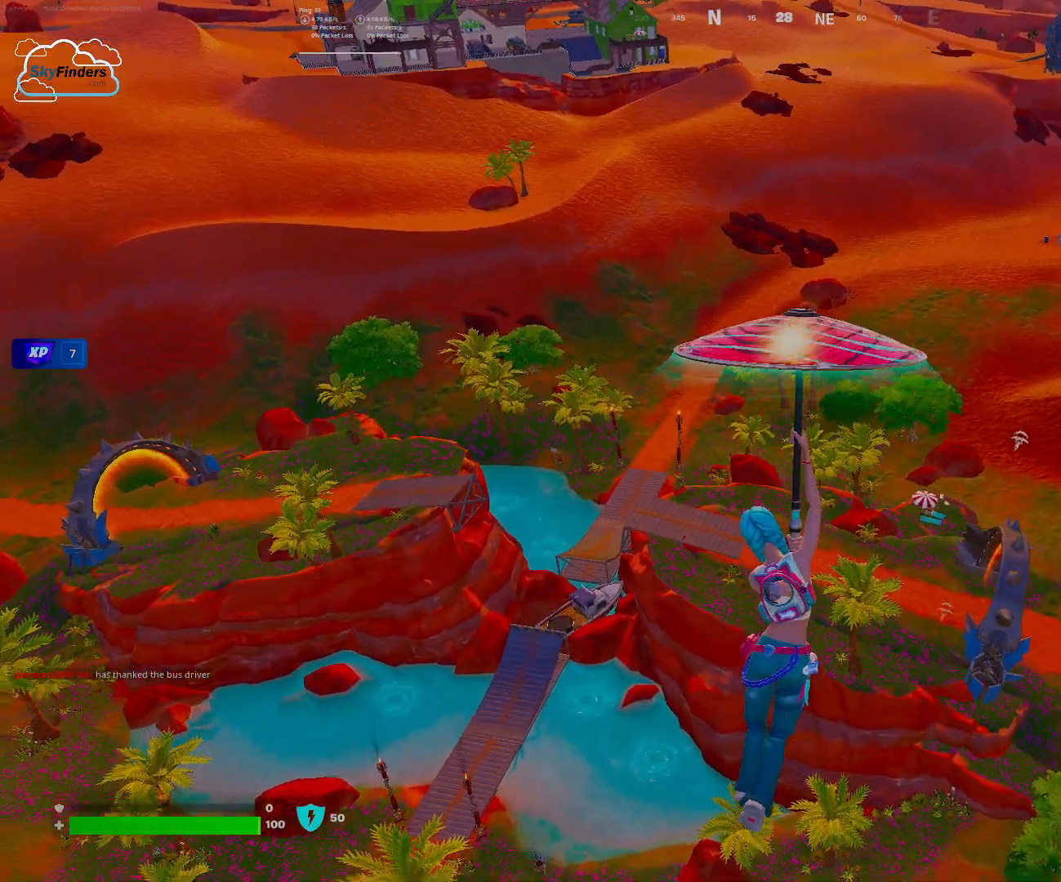
{"keys": ["w"], "mouse": [], "events": []}
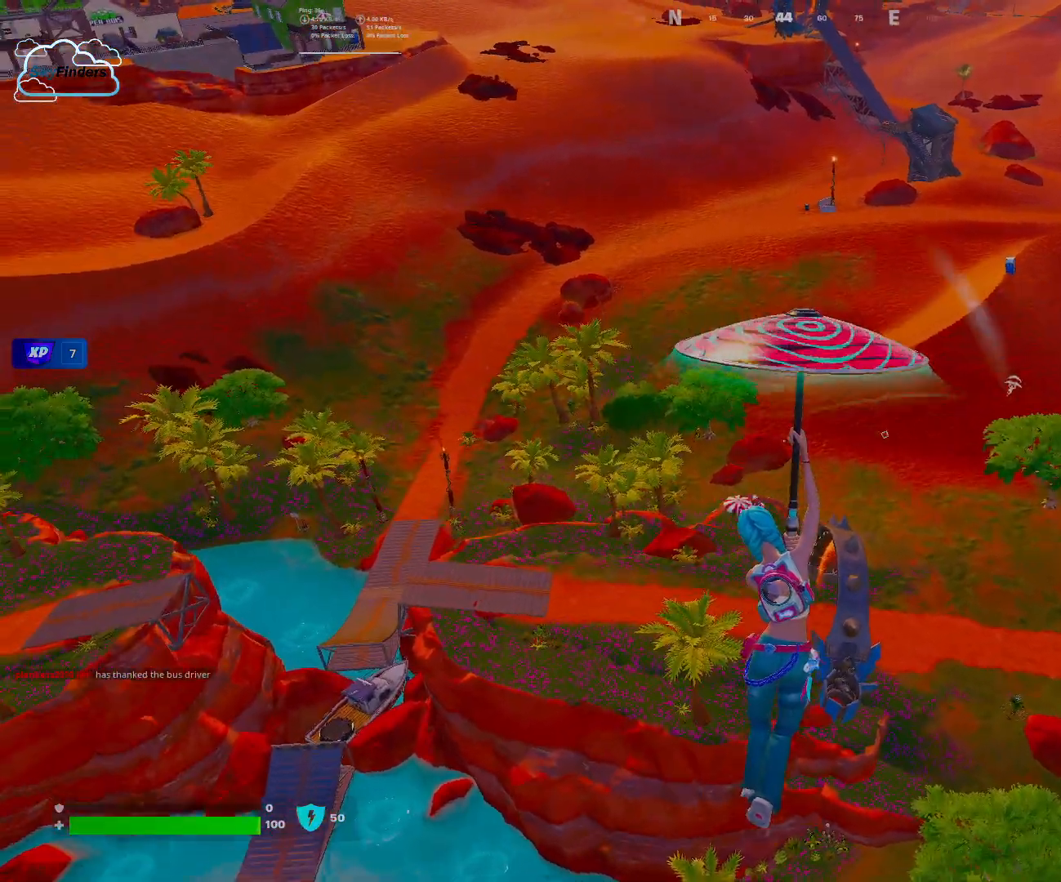
{"keys": ["w"], "mouse": [], "events": []}
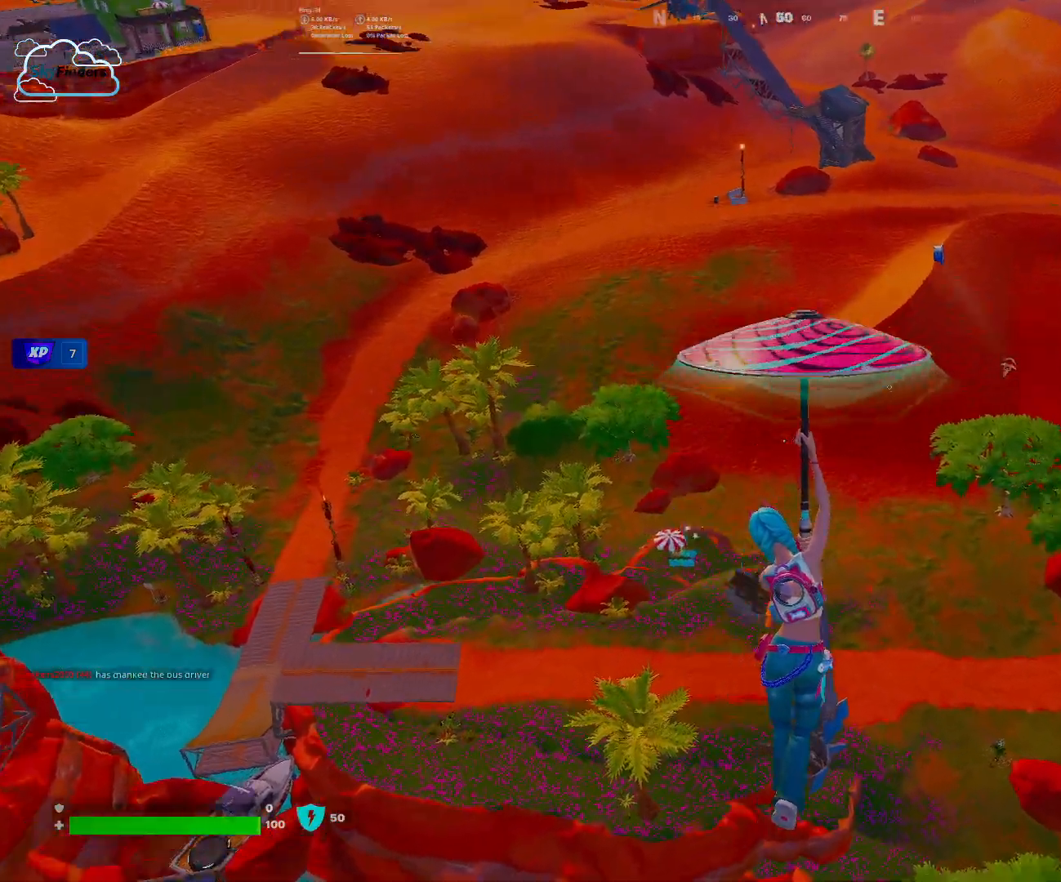
{"keys": ["a", "w"], "mouse": [], "events": [[200, "a", "down"], [200, "w", "up"], [333, "w", "down"]]}
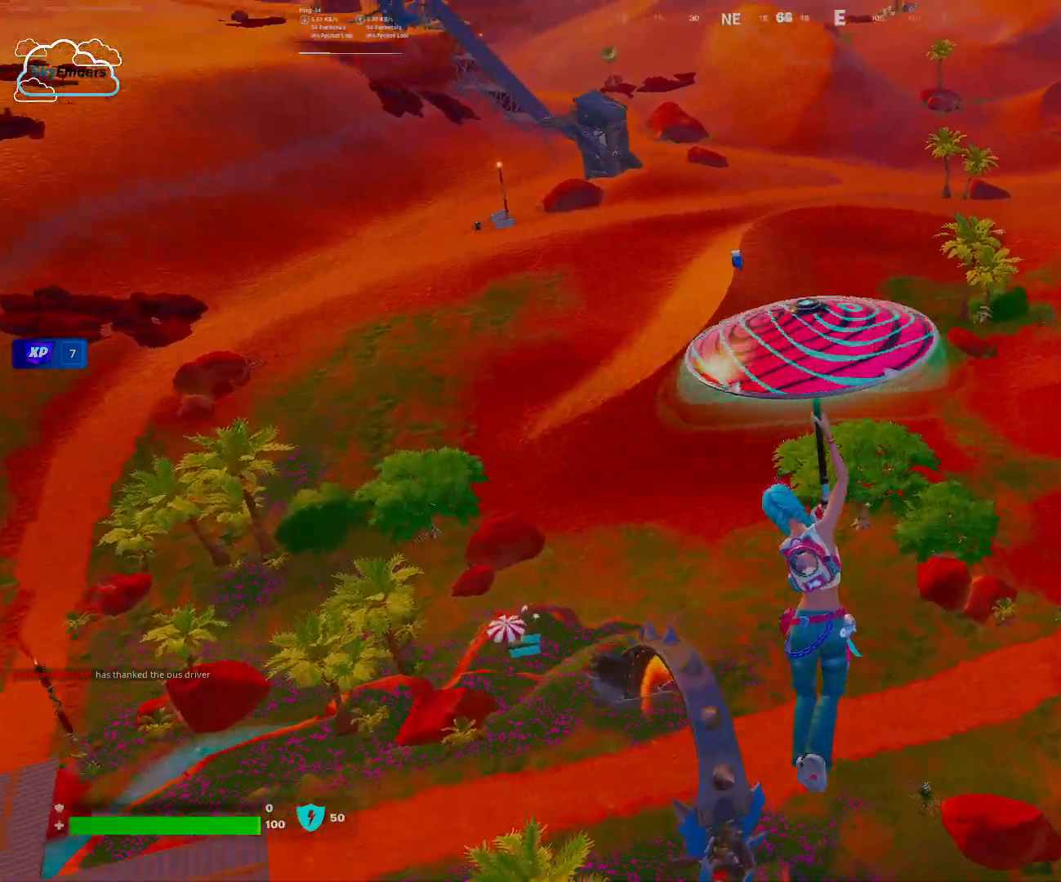
{"keys": ["w"], "mouse": [], "events": [[167, "a", "up"]]}
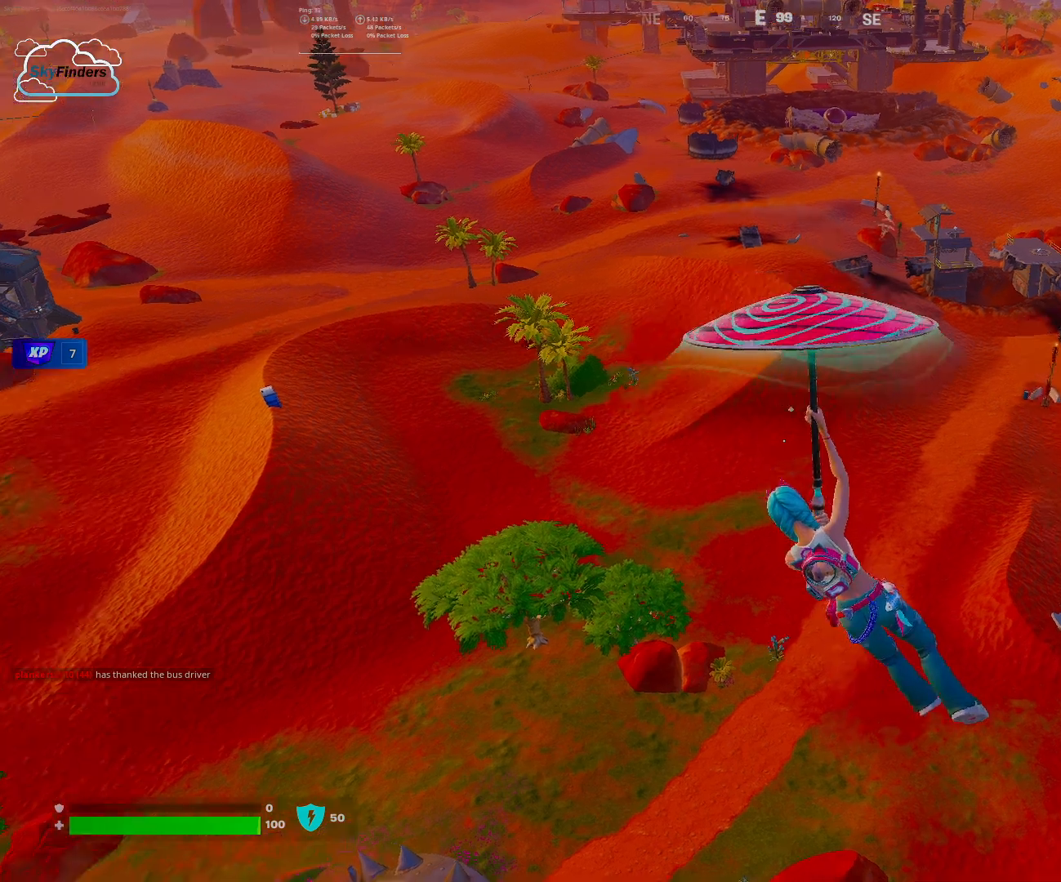
{"keys": ["w"], "mouse": [], "events": []}
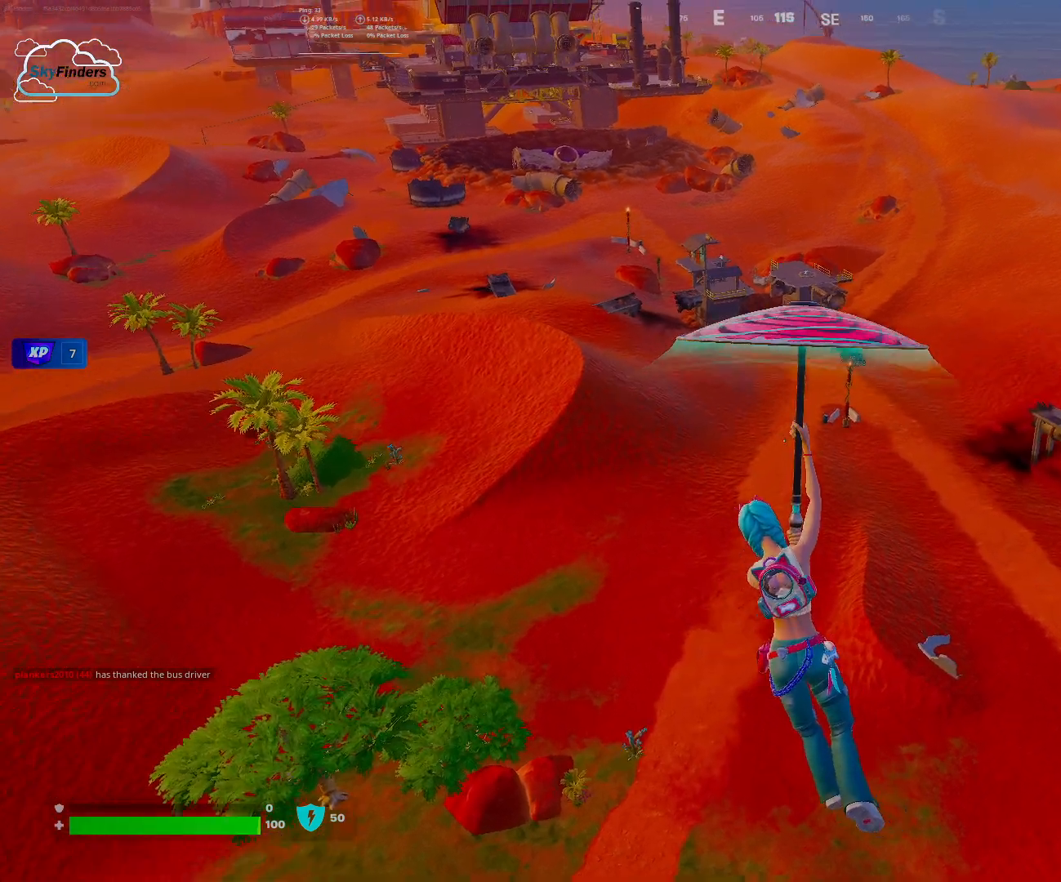
{"keys": ["w"], "mouse": [], "events": []}
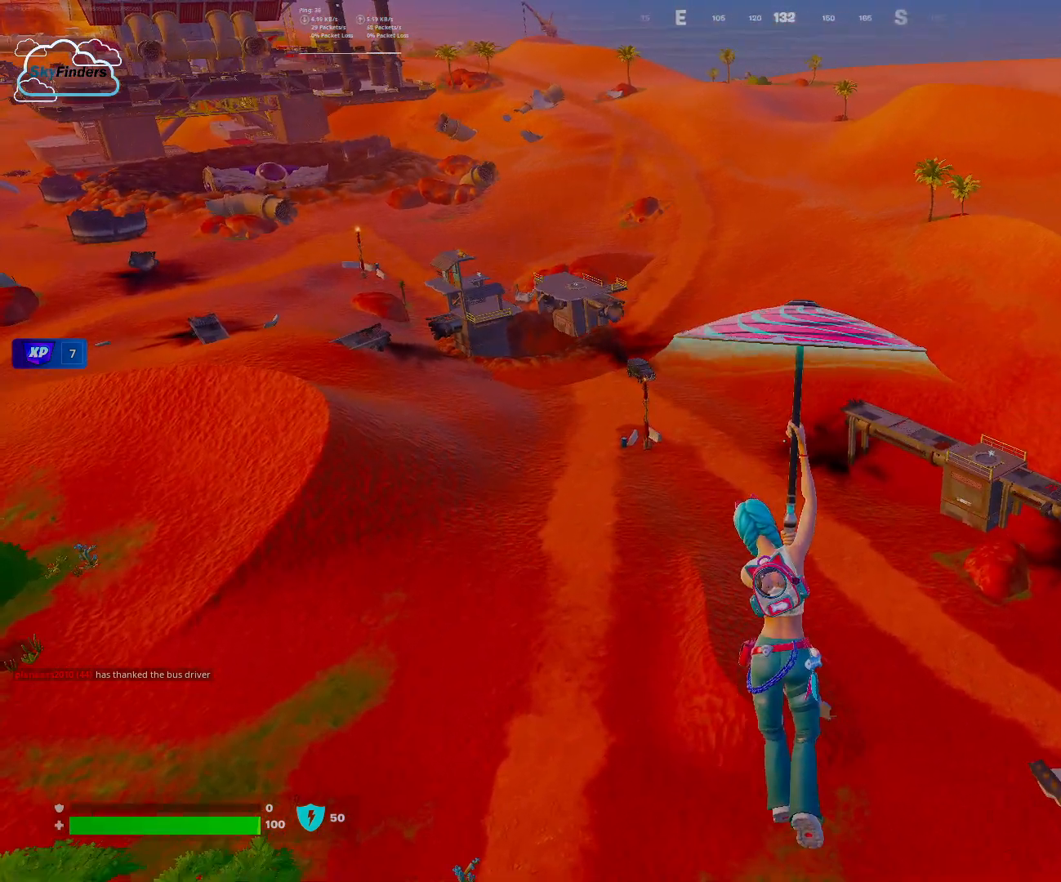
{"keys": ["w"], "mouse": [], "events": []}
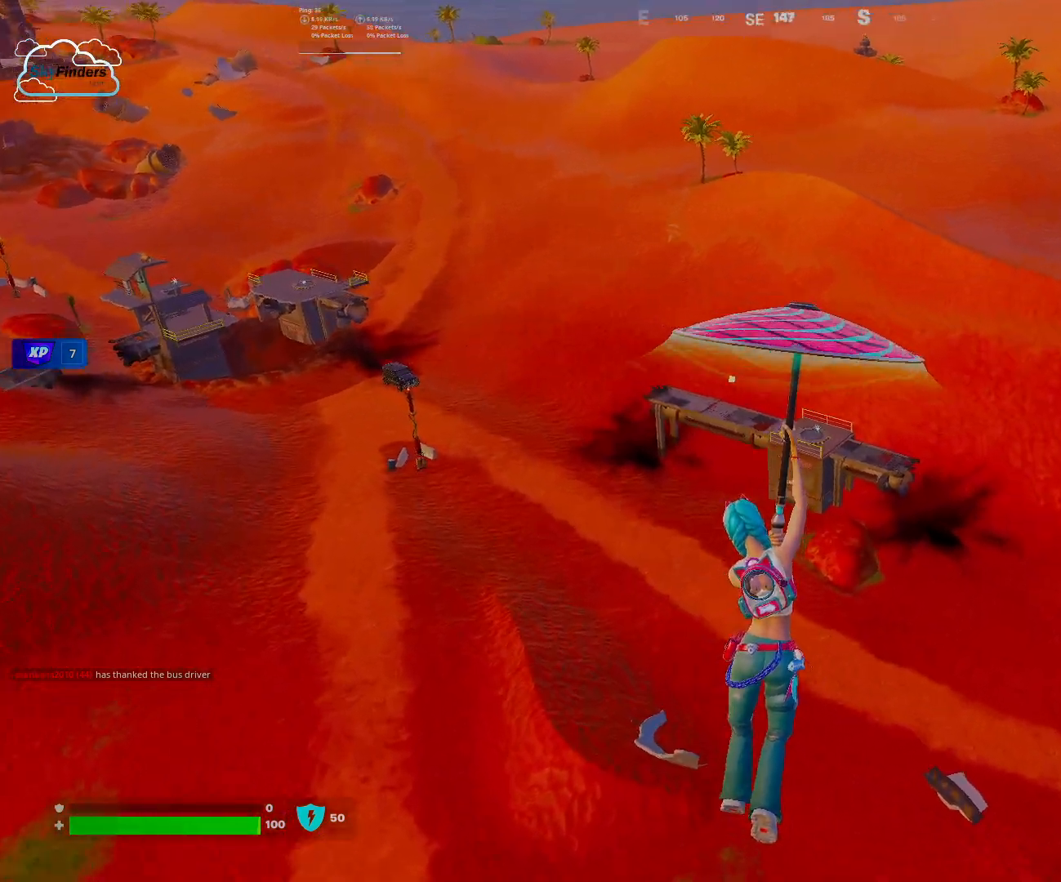
{"keys": ["w"], "mouse": [], "events": []}
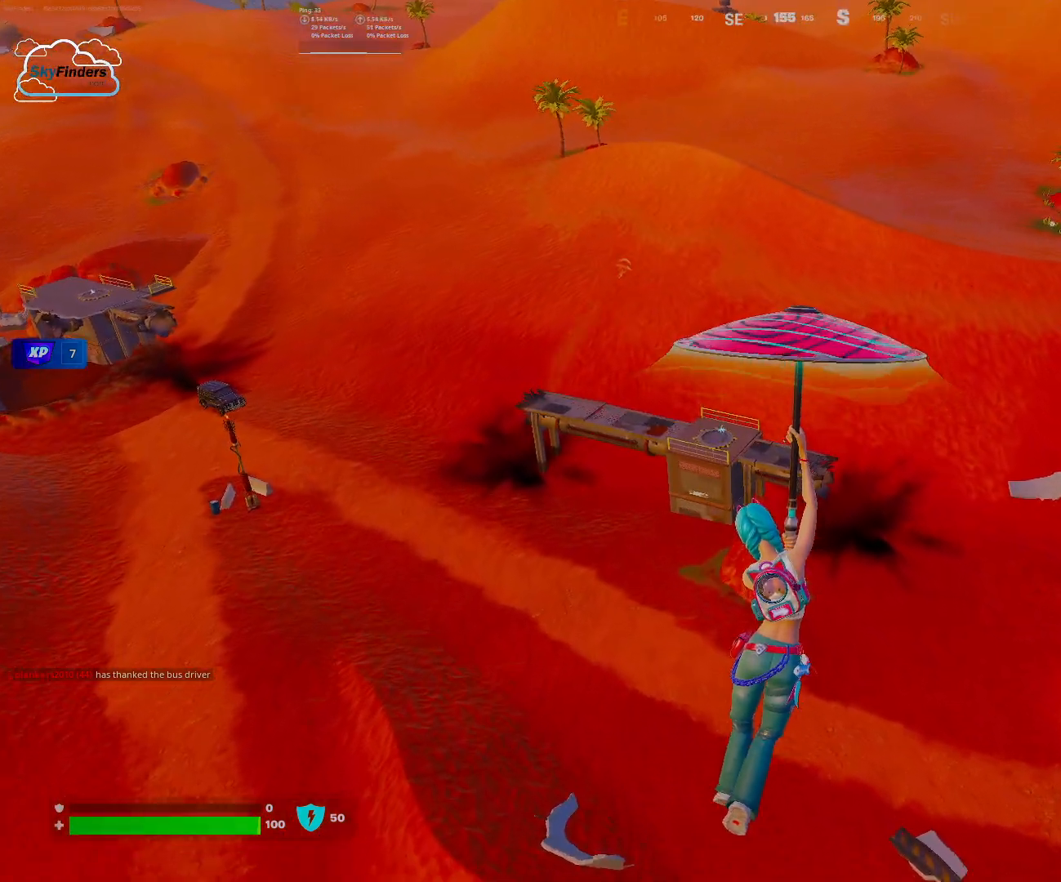
{"keys": ["w"], "mouse": [], "events": []}
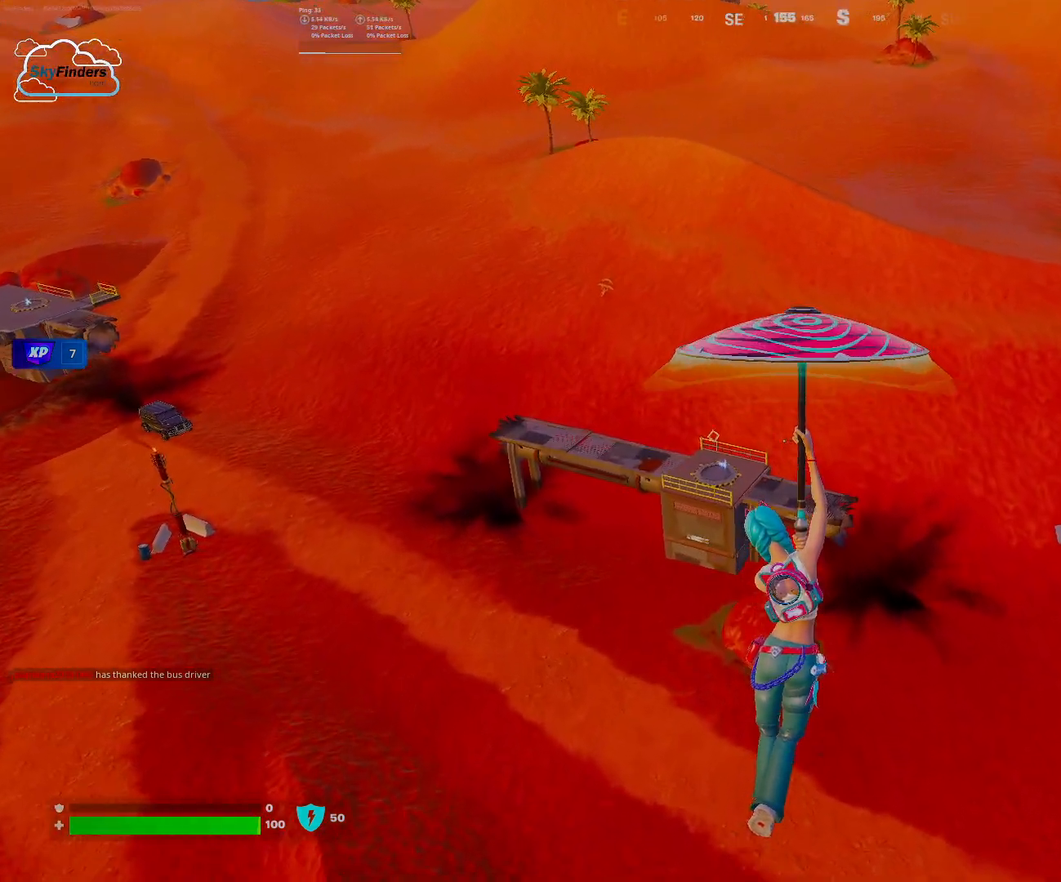
{"keys": ["w"], "mouse": [], "events": []}
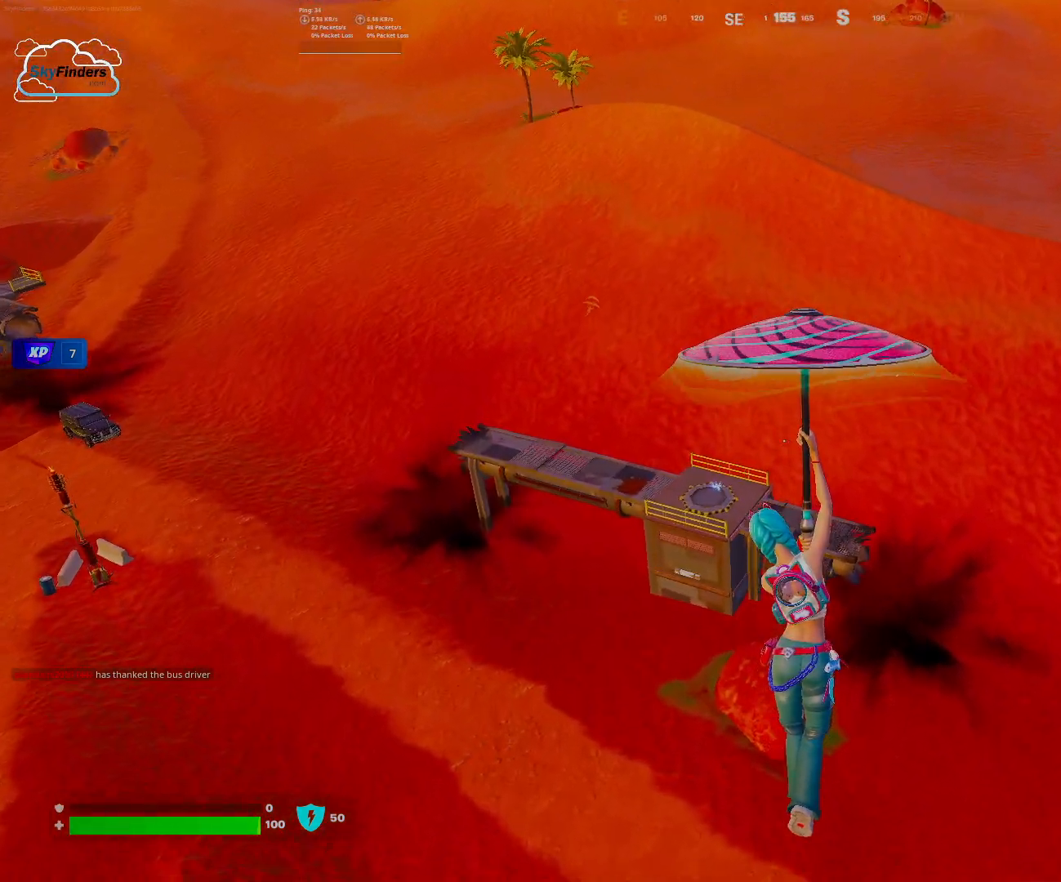
{"keys": ["d", "w"], "mouse": [], "events": [[400, "d", "down"]]}
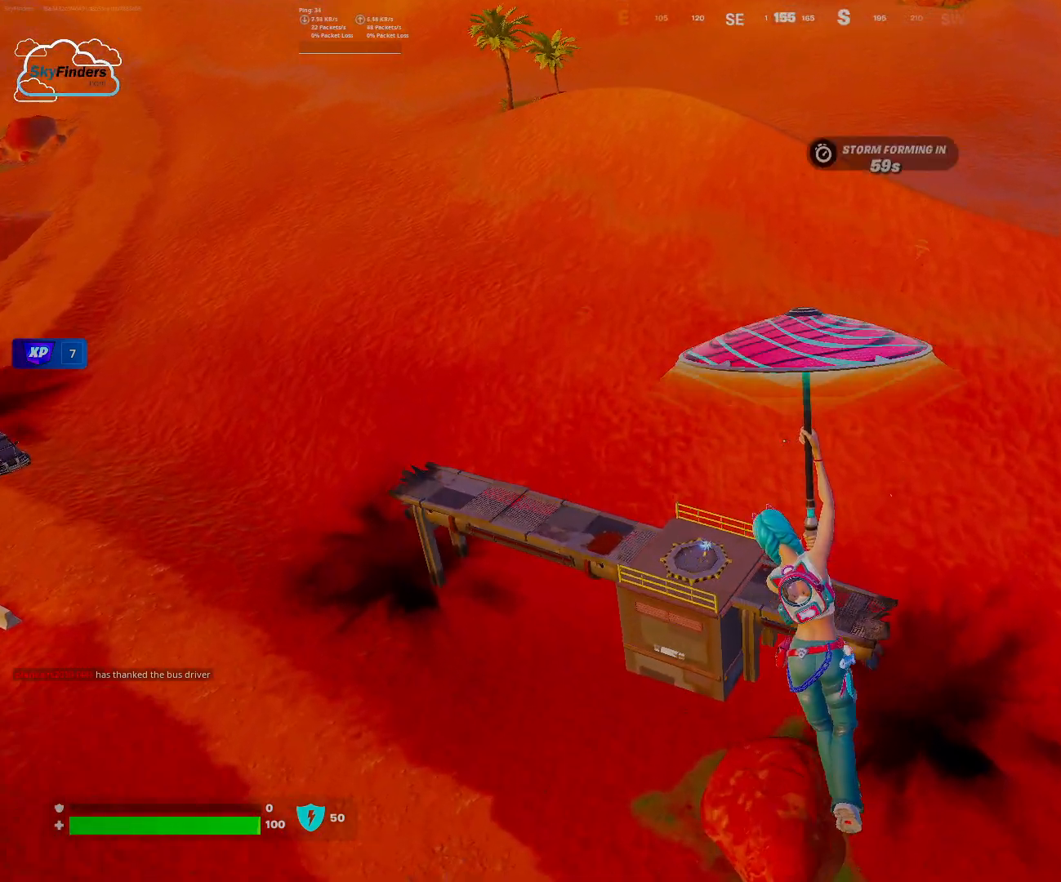
{"keys": ["d", "w"], "mouse": [], "events": []}
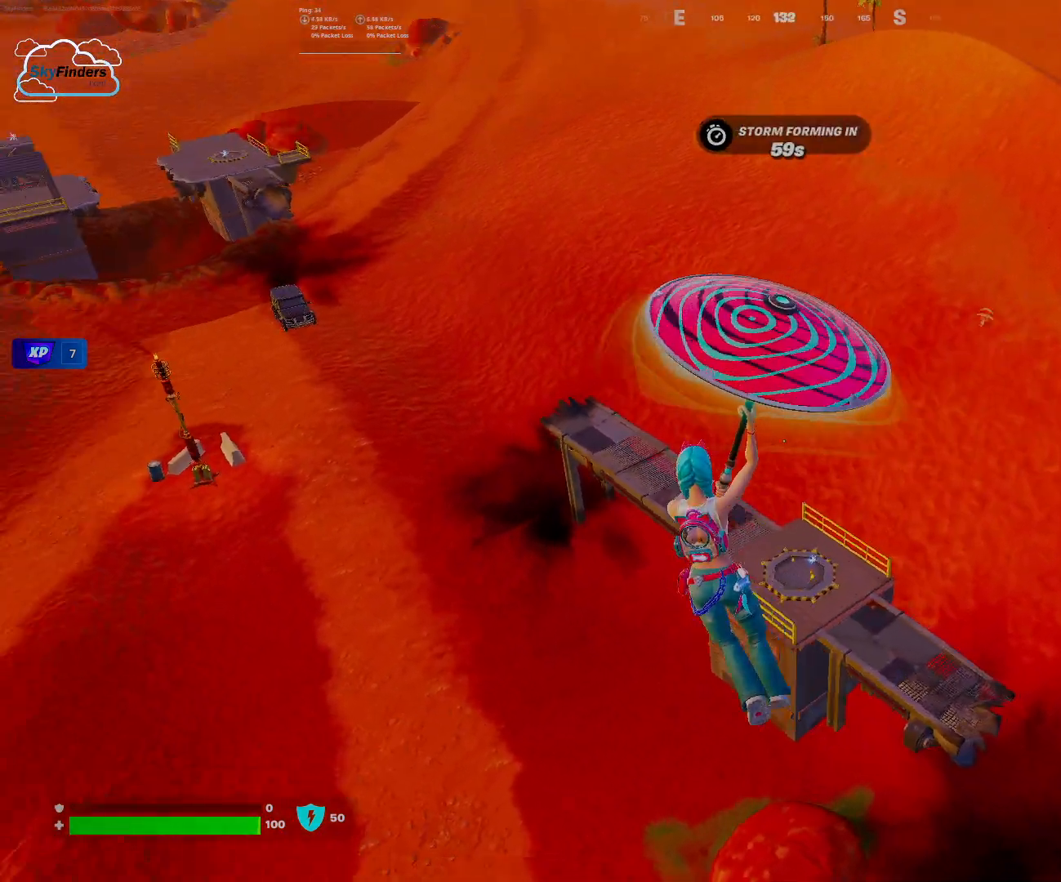
{"keys": ["w"], "mouse": [], "events": [[33, "d", "up"]]}
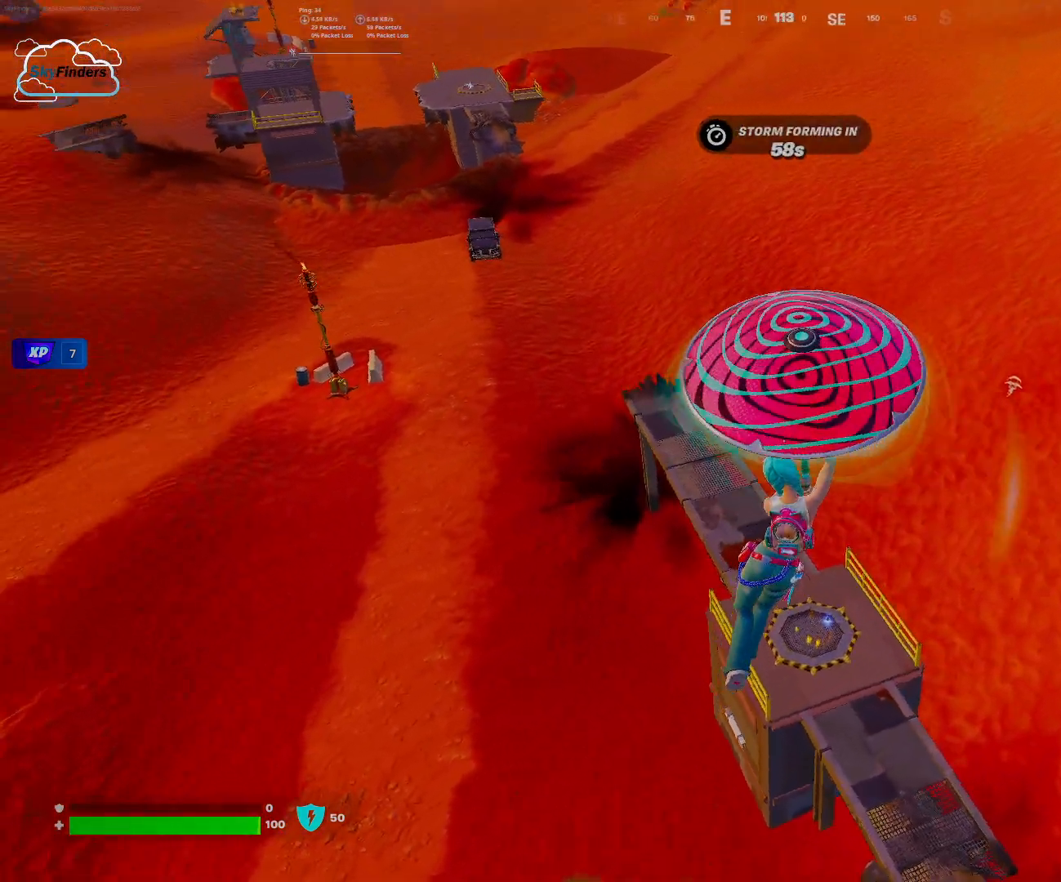
{"keys": ["w"], "mouse": [], "events": [[67, "w", "up"], [467, "w", "down"]]}
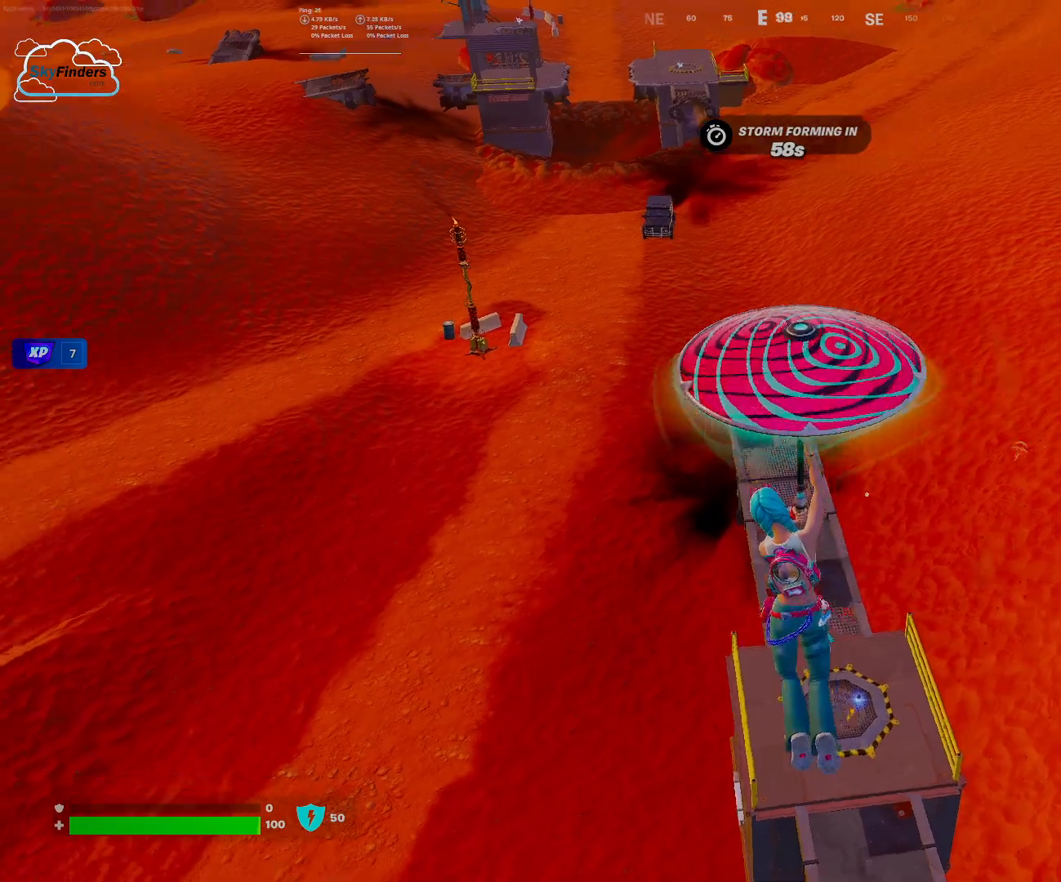
{"keys": ["w"], "mouse": [], "events": []}
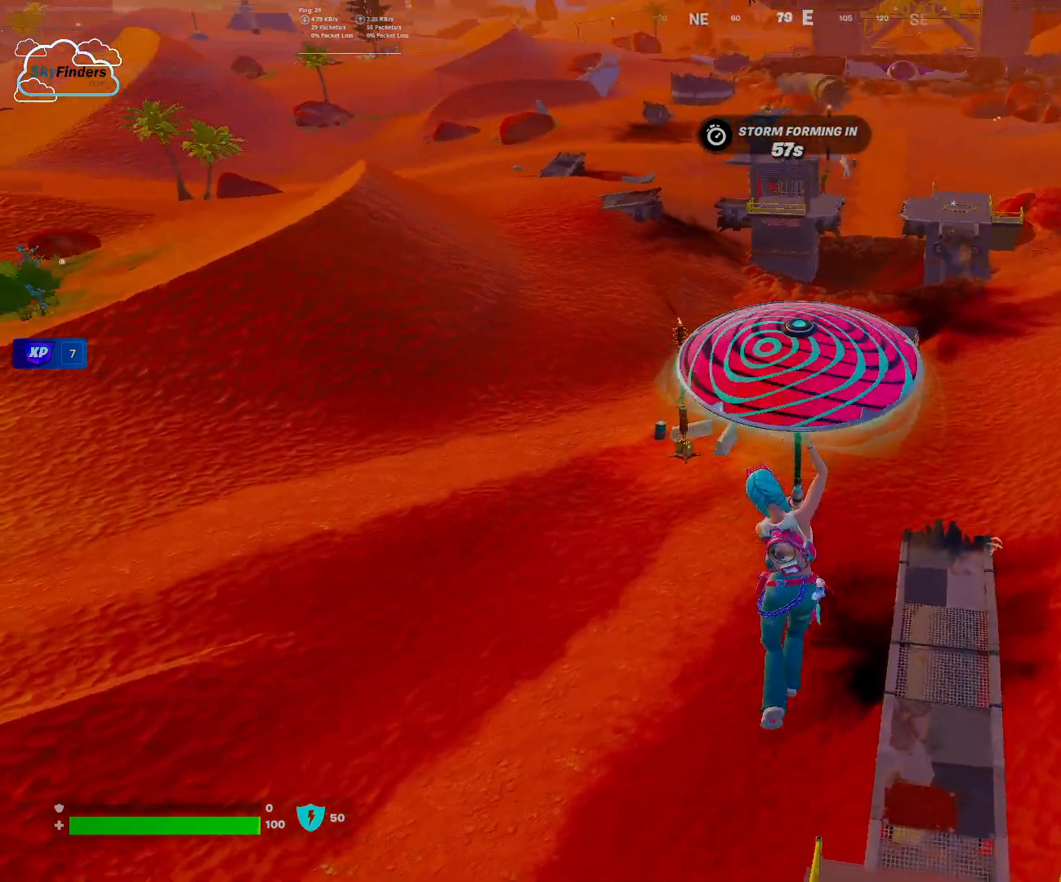
{"keys": ["w"], "mouse": [], "events": []}
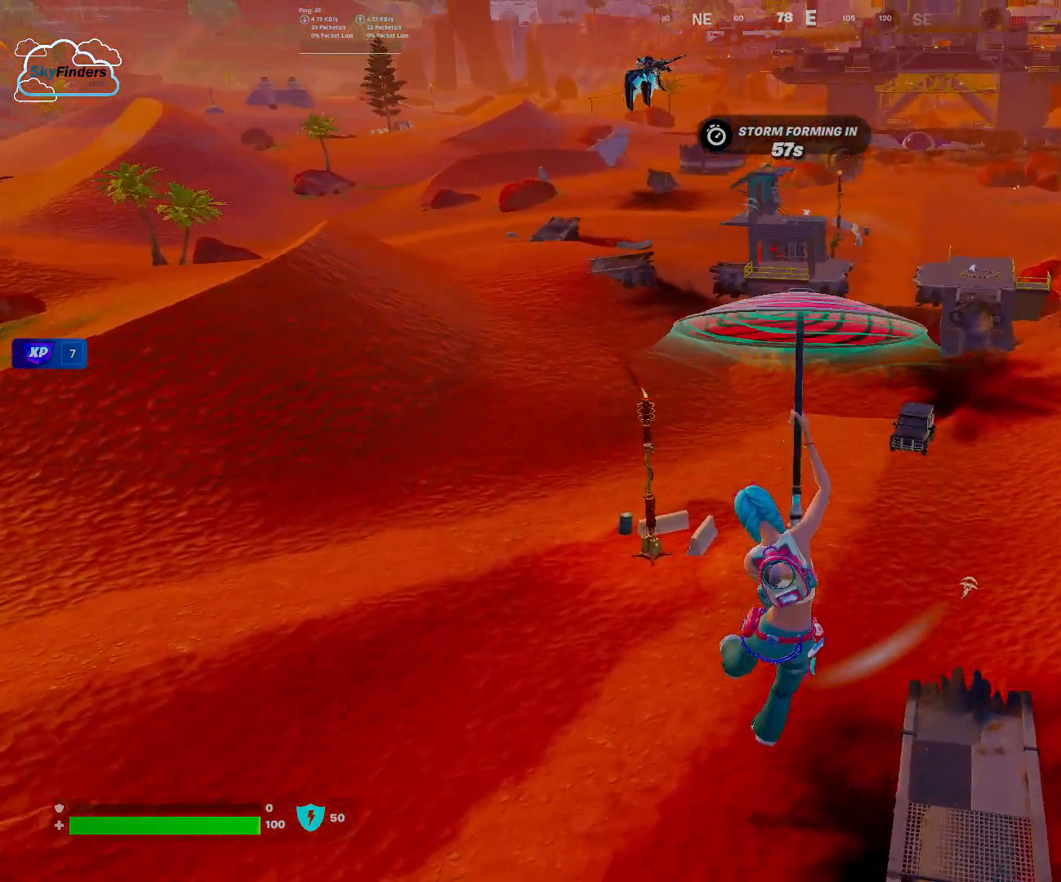
{"keys": ["w"], "mouse": [], "events": []}
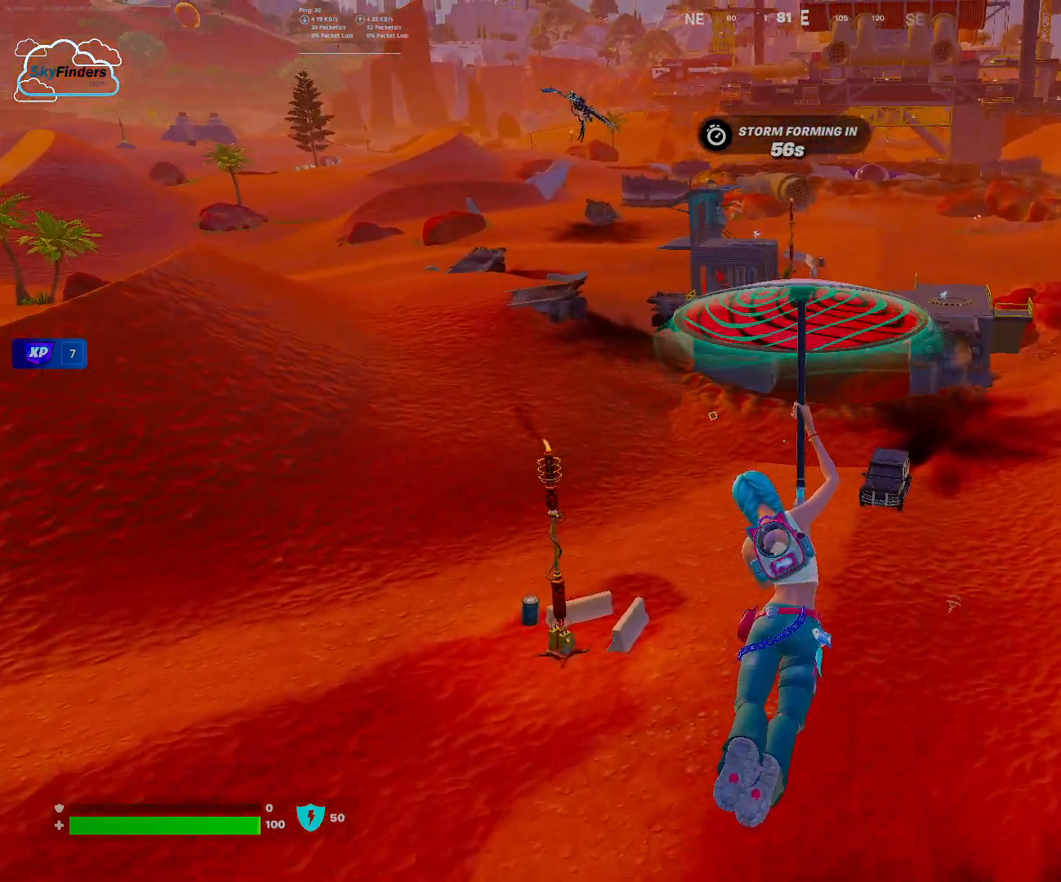
{"keys": ["w"], "mouse": [], "events": []}